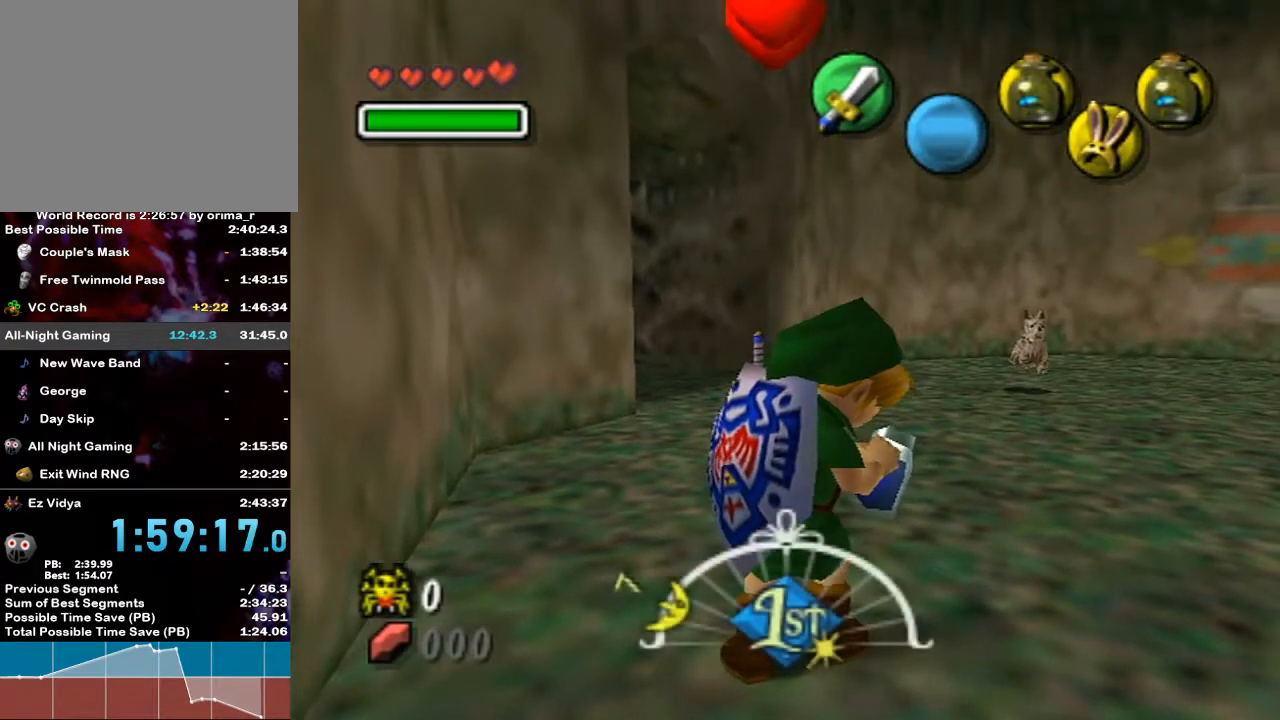
Gameplay with a controller (Nintendo layout); each line is a JSON object with the inputs held at the frame after it. "events" lists button and stick changes between this image and that frame as [ms after this image, input, new state], when the widget could be followed in between. Not read: L3 R3.
{"buttons": [], "left_stick": "center", "right_stick": "center", "events": [[83, "B", "down"], [167, "B", "up"], [233, "B", "down"], [300, "B", "up"], [417, "B", "down"], [500, "B", "up"]]}
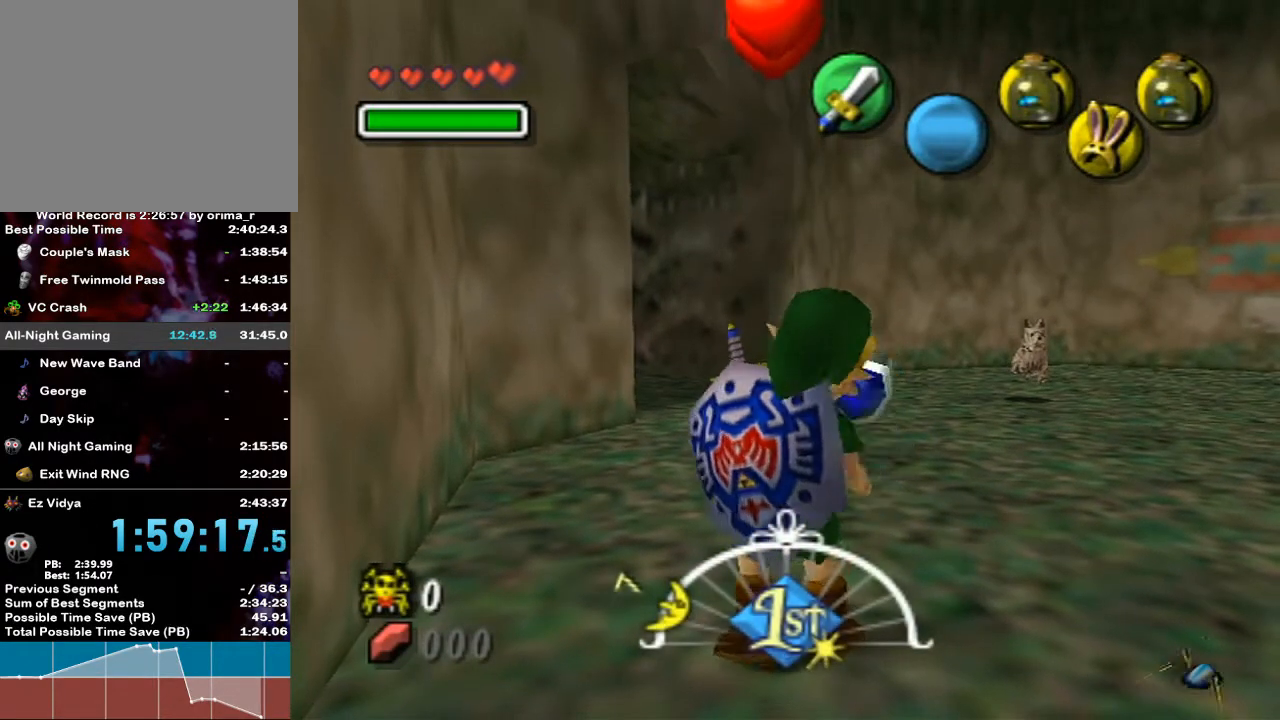
{"buttons": [], "left_stick": "center", "right_stick": "center", "events": [[50, "B", "down"], [167, "B", "up"], [217, "B", "down"], [300, "B", "up"], [400, "B", "down"], [500, "B", "up"]]}
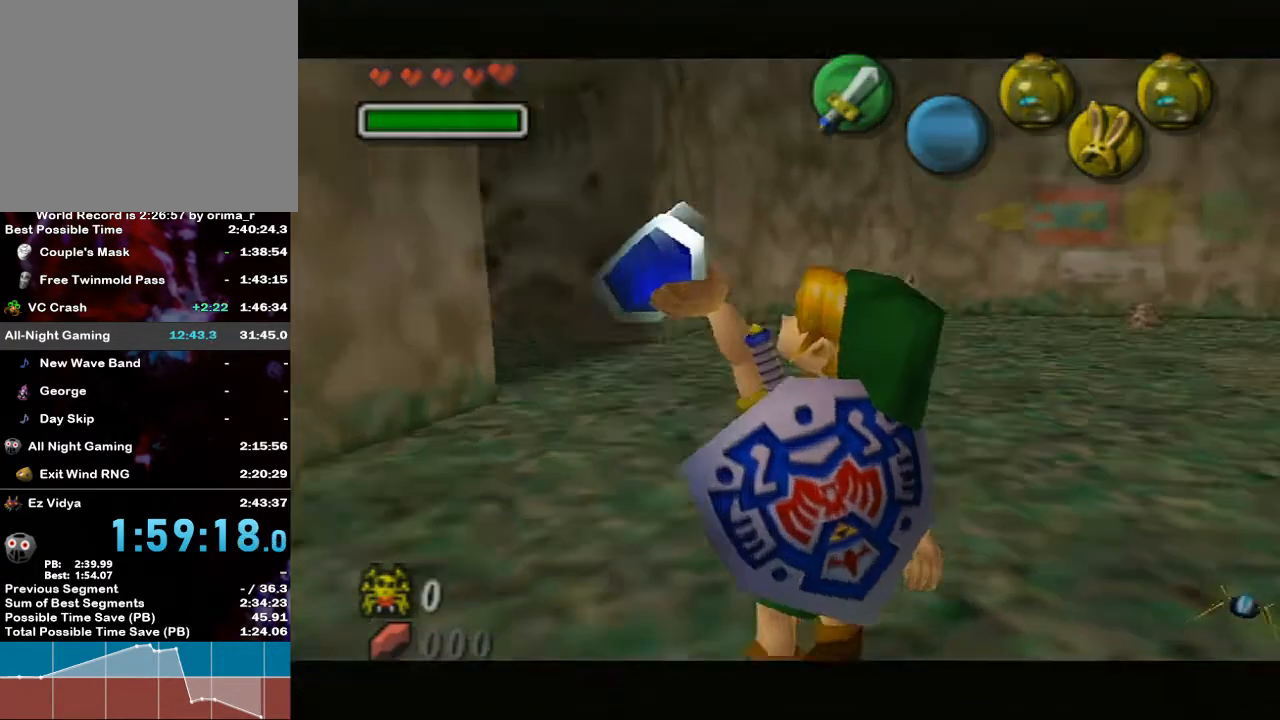
{"buttons": [], "left_stick": "up-left", "right_stick": "center", "events": [[50, "B", "down"], [133, "B", "up"], [200, "B", "down"], [267, "B", "up"], [333, "B", "down"], [333, "left_stick", "up"], [383, "B", "up"], [383, "left_stick", "up-left"]]}
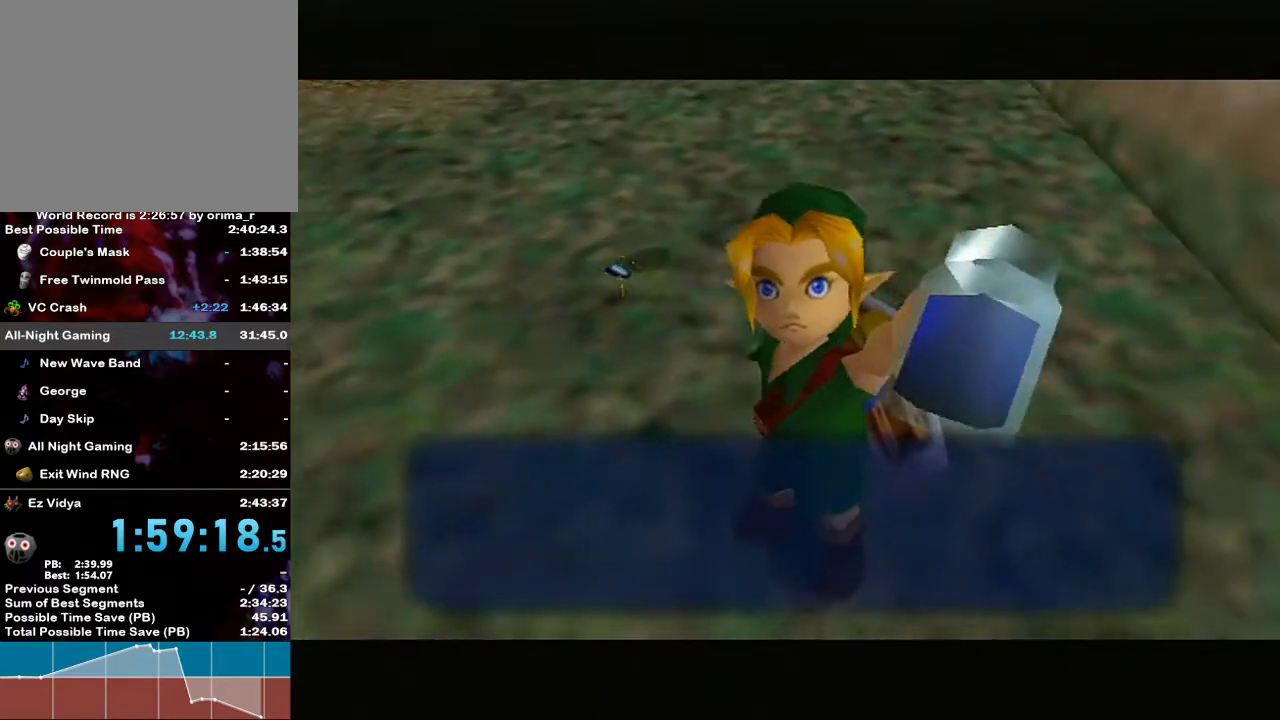
{"buttons": [], "left_stick": "up-left", "right_stick": "center", "events": [[17, "B", "down"], [83, "B", "up"], [133, "B", "down"], [167, "B", "up"], [217, "B", "down"], [300, "B", "up"]]}
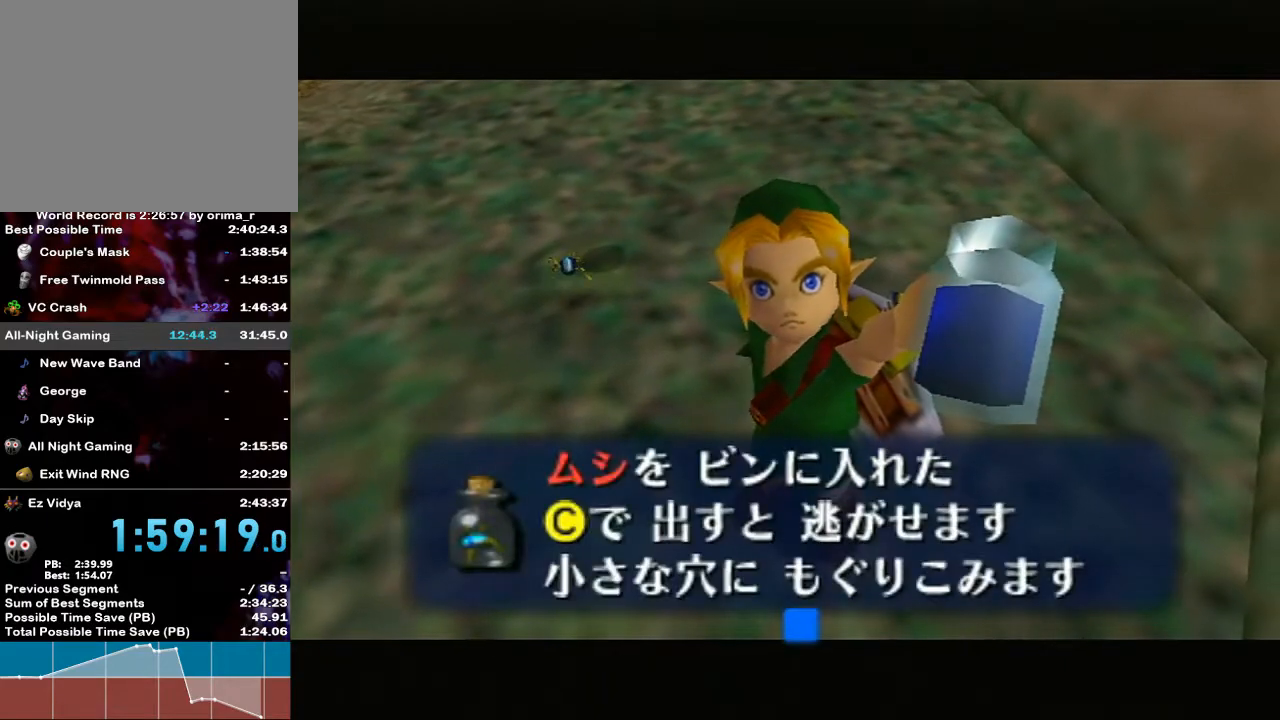
{"buttons": ["START"], "left_stick": "up-left", "right_stick": "center", "events": [[50, "B", "down"], [167, "B", "up"], [333, "START", "down"], [417, "START", "up"], [467, "START", "down"]]}
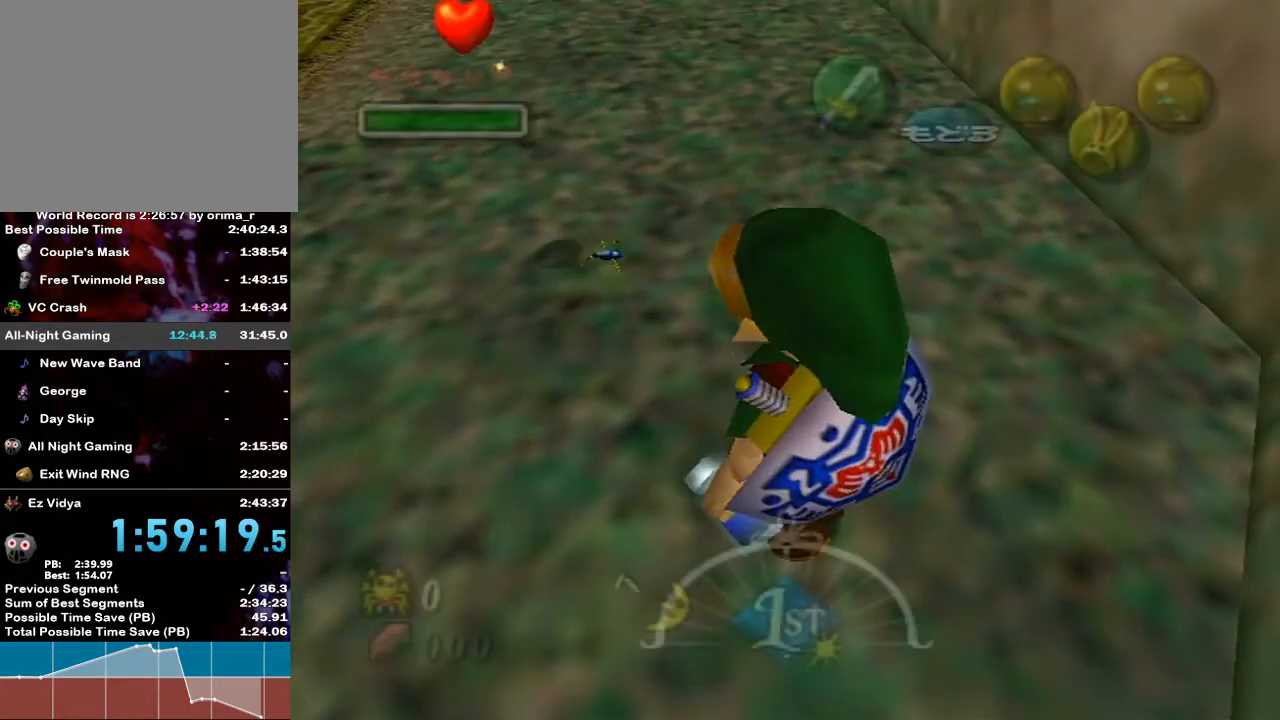
{"buttons": [], "left_stick": "center", "right_stick": "center", "events": [[50, "START", "up"], [117, "START", "down"], [167, "START", "up"], [300, "left_stick", "center"]]}
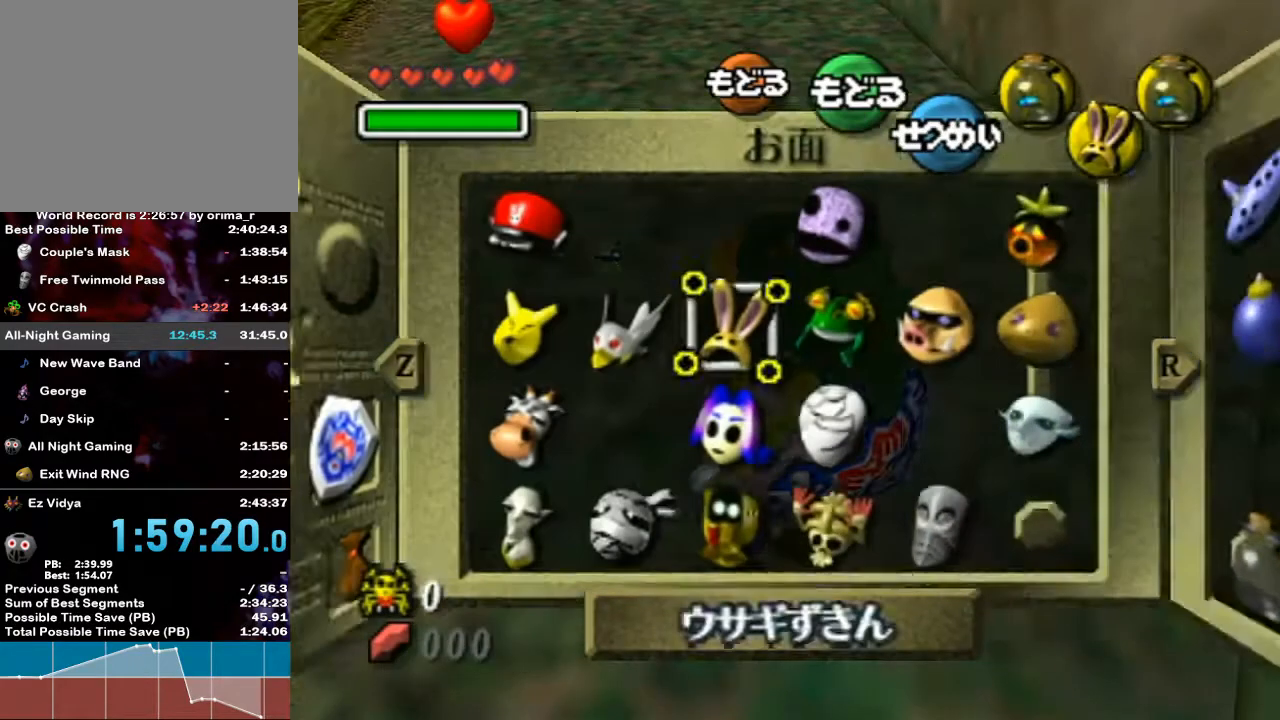
{"buttons": ["R1"], "left_stick": "center", "right_stick": "center", "events": [[17, "L1", "down"], [250, "L1", "up"], [300, "R1", "down"]]}
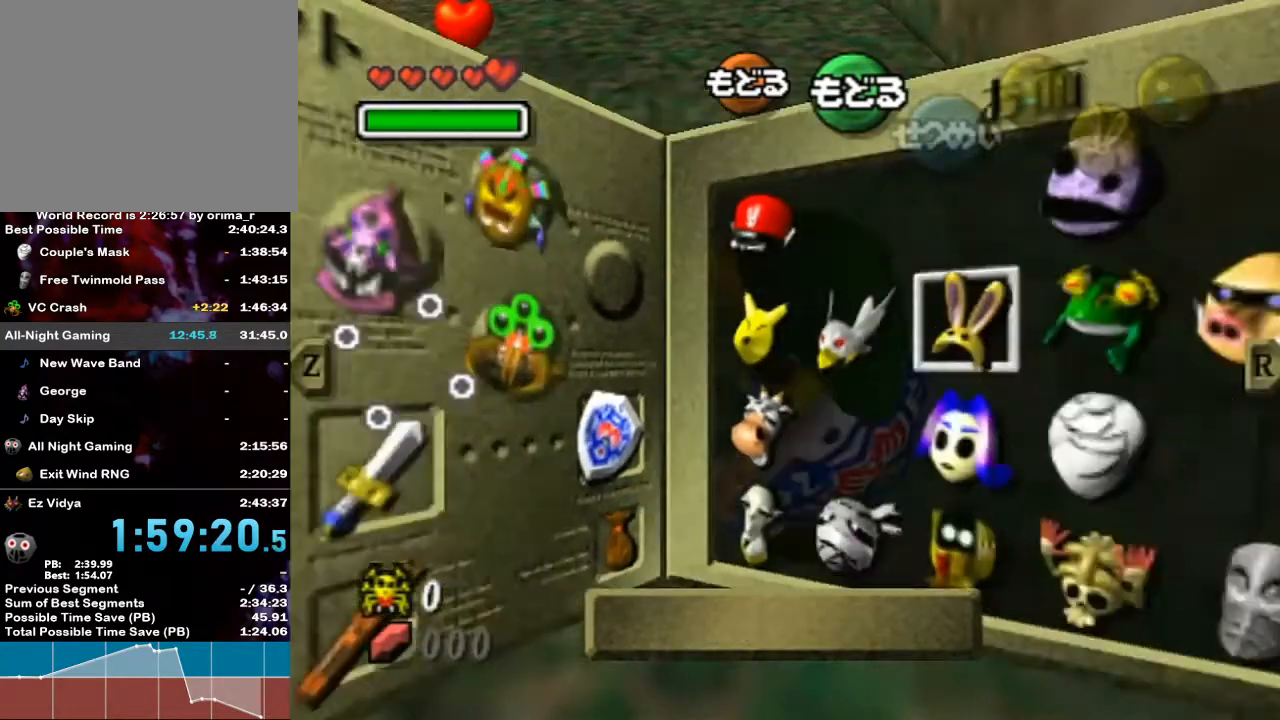
{"buttons": [], "left_stick": "up-right", "right_stick": "center", "events": [[17, "R1", "up"], [83, "R1", "down"], [300, "R1", "up"], [417, "left_stick", "up-right"]]}
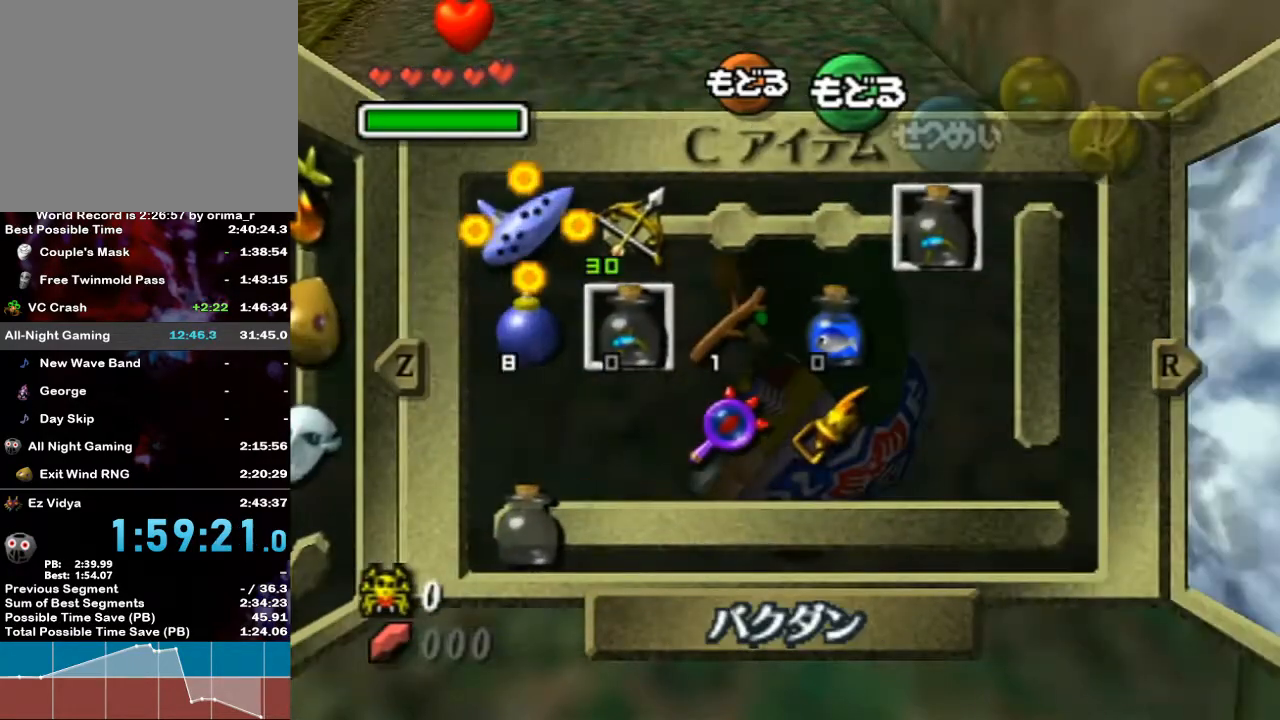
{"buttons": [], "left_stick": "center", "right_stick": "center", "events": [[50, "left_stick", "down-right"], [300, "left_stick", "center"], [383, "left_stick", "right"], [483, "left_stick", "center"]]}
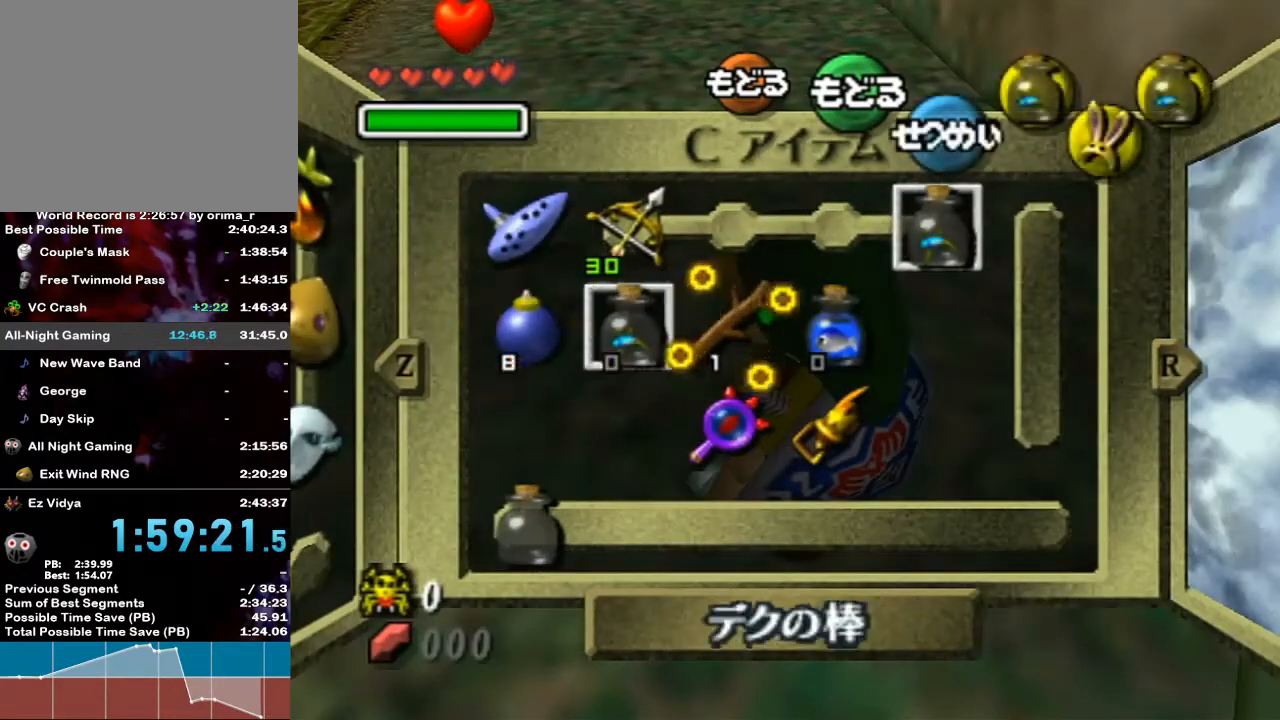
{"buttons": [], "left_stick": "center", "right_stick": "center", "events": [[83, "left_stick", "down-right"], [217, "left_stick", "center"], [267, "X", "down"], [333, "X", "up"]]}
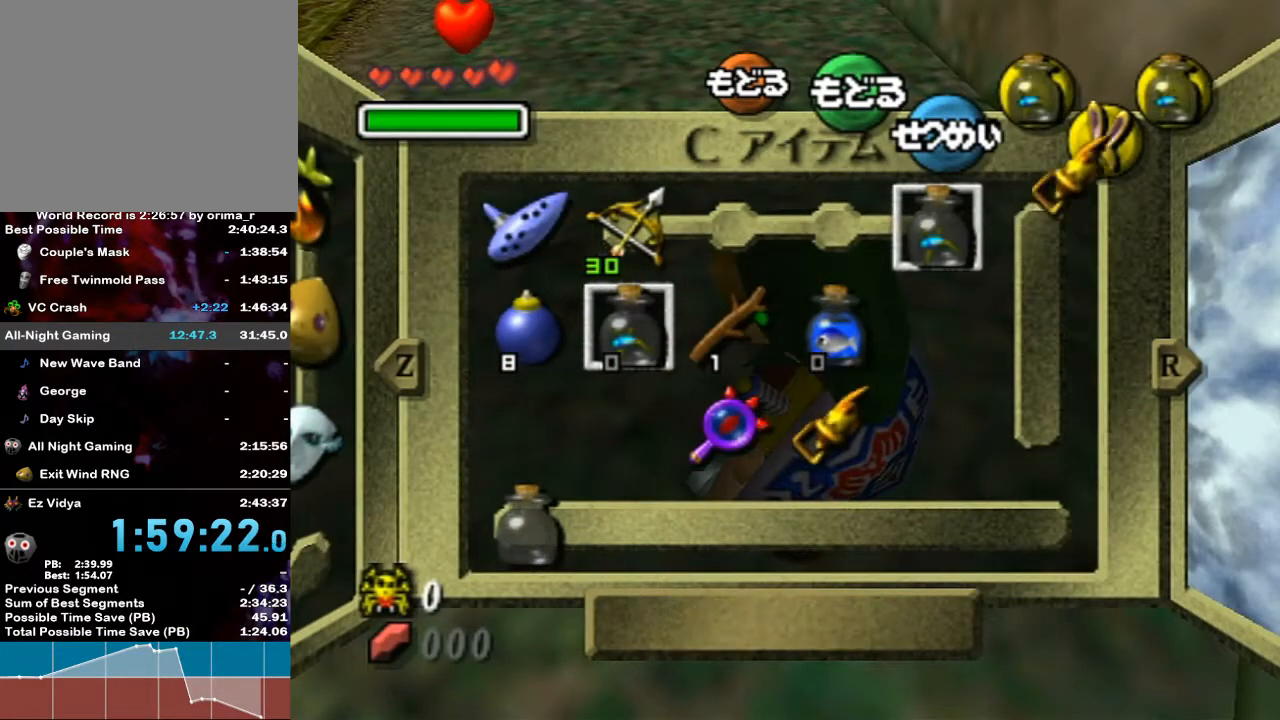
{"buttons": [], "left_stick": "up-left", "right_stick": "center", "events": [[167, "START", "down"], [167, "left_stick", "up"], [267, "START", "up"], [467, "left_stick", "up-left"]]}
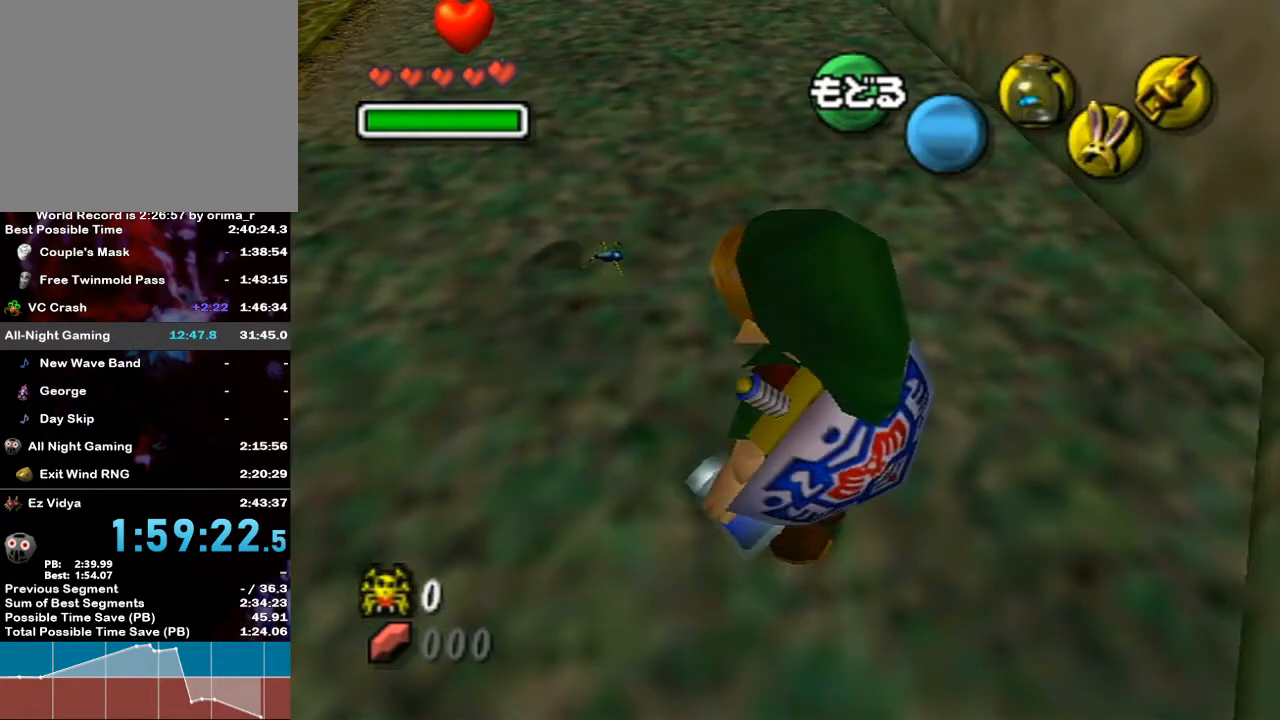
{"buttons": ["Z"], "left_stick": "up-left", "right_stick": "center", "events": [[417, "Z", "down"]]}
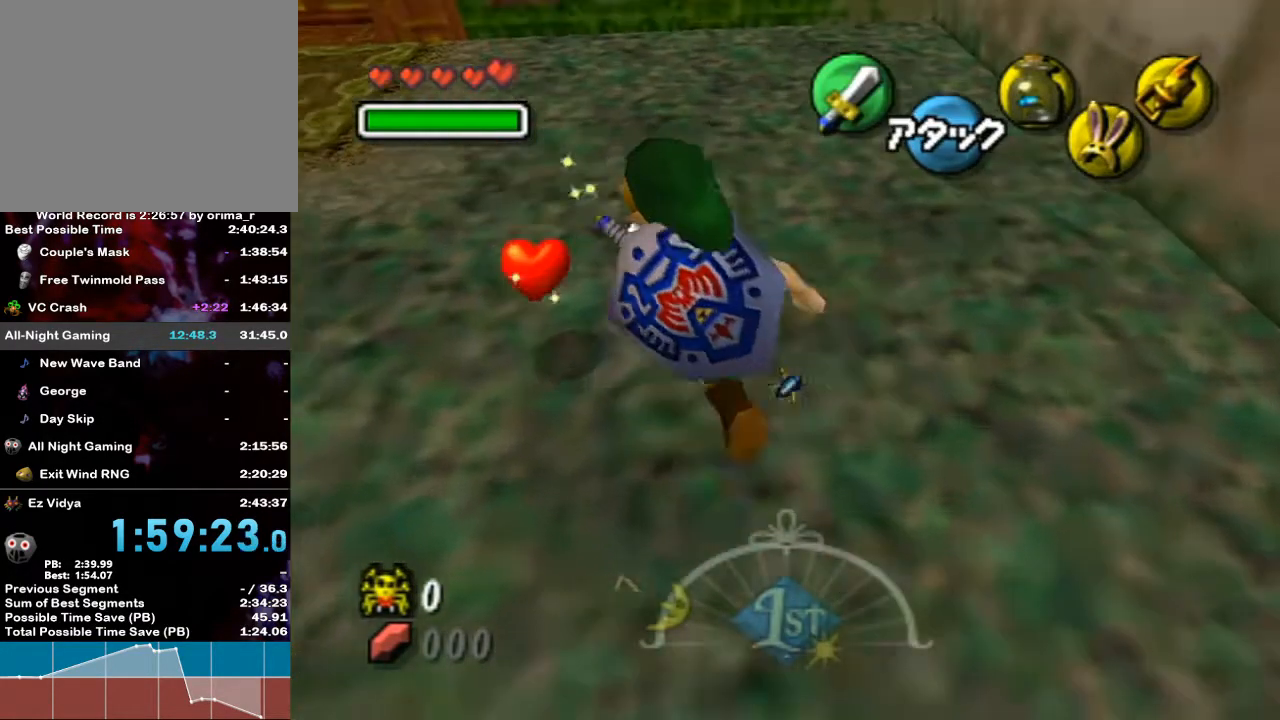
{"buttons": [], "left_stick": "up-left", "right_stick": "center", "events": [[50, "Z", "up"]]}
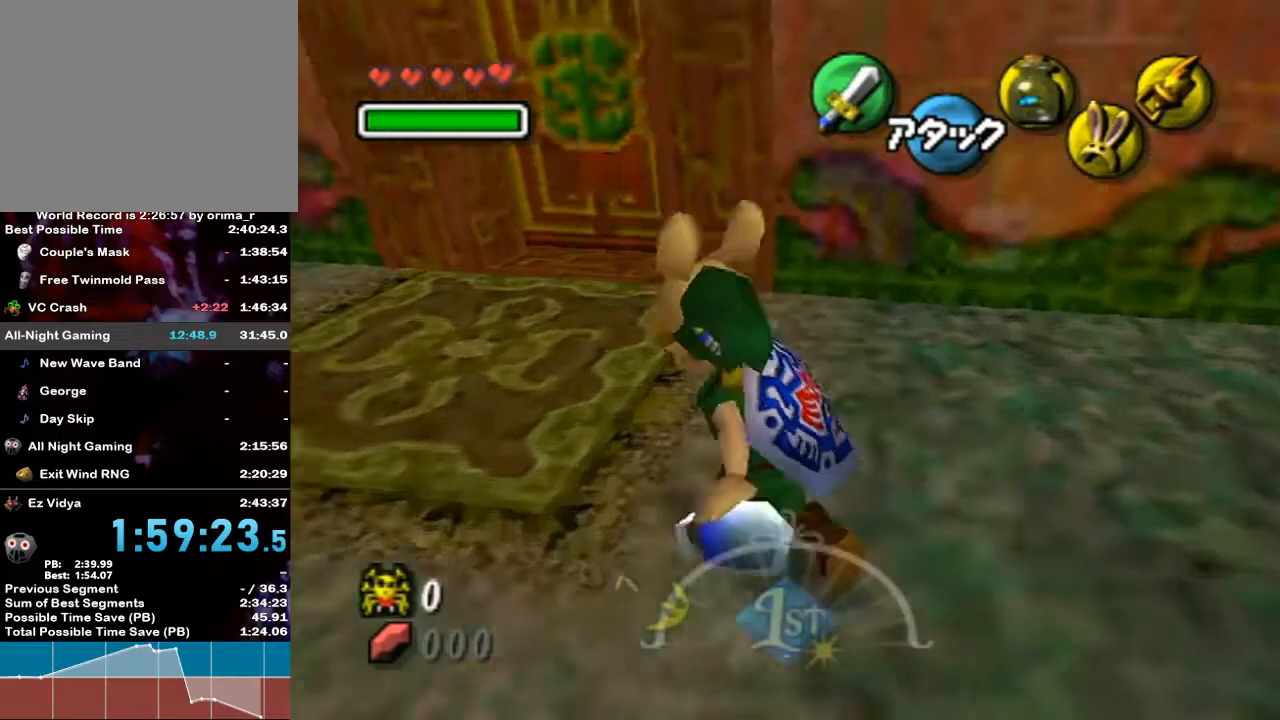
{"buttons": ["A"], "left_stick": "up-right", "right_stick": "center", "events": [[233, "left_stick", "up"], [383, "left_stick", "up-right"], [467, "A", "down"]]}
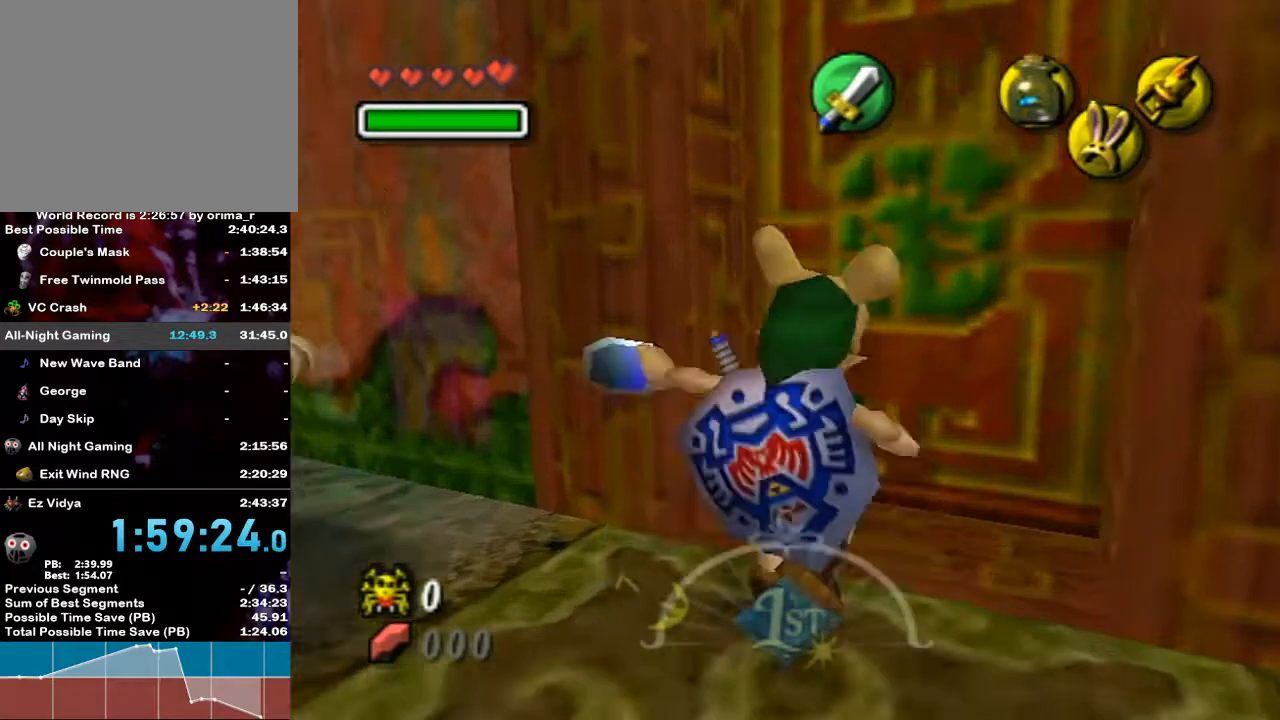
{"buttons": [], "left_stick": "center", "right_stick": "center", "events": [[50, "left_stick", "center"], [200, "A", "up"]]}
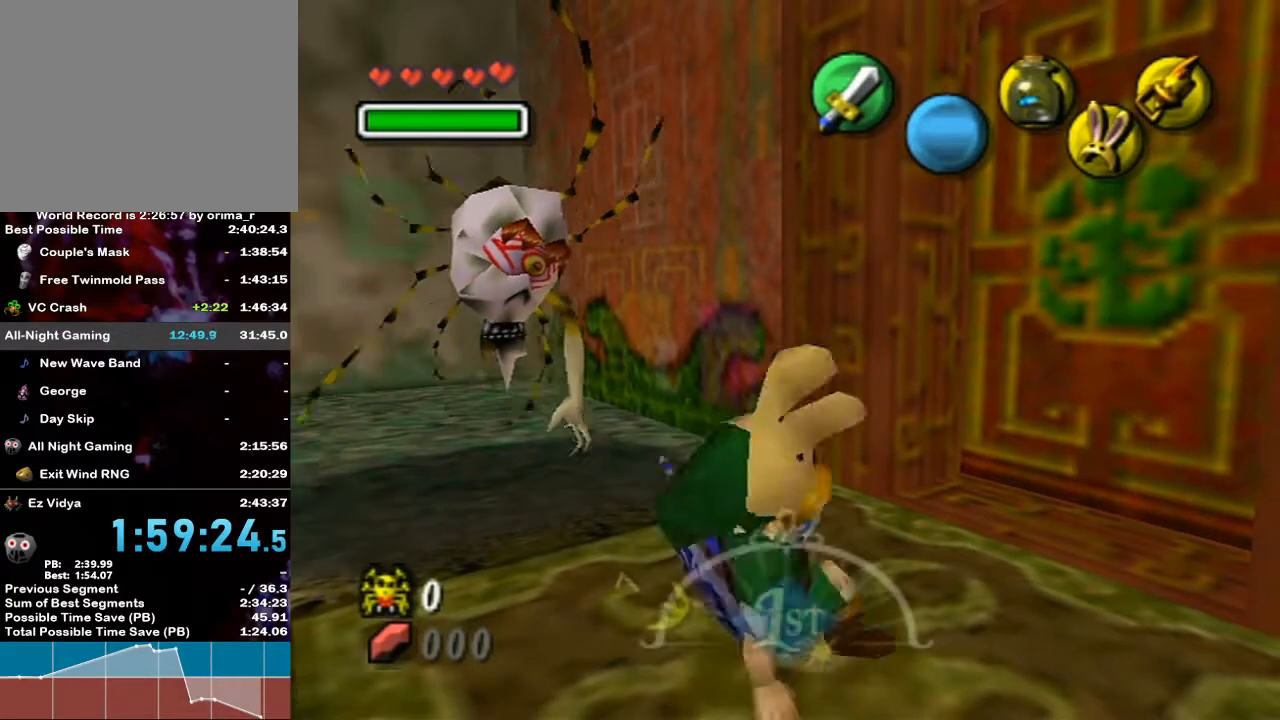
{"buttons": [], "left_stick": "up-right", "right_stick": "center", "events": [[100, "left_stick", "up-right"]]}
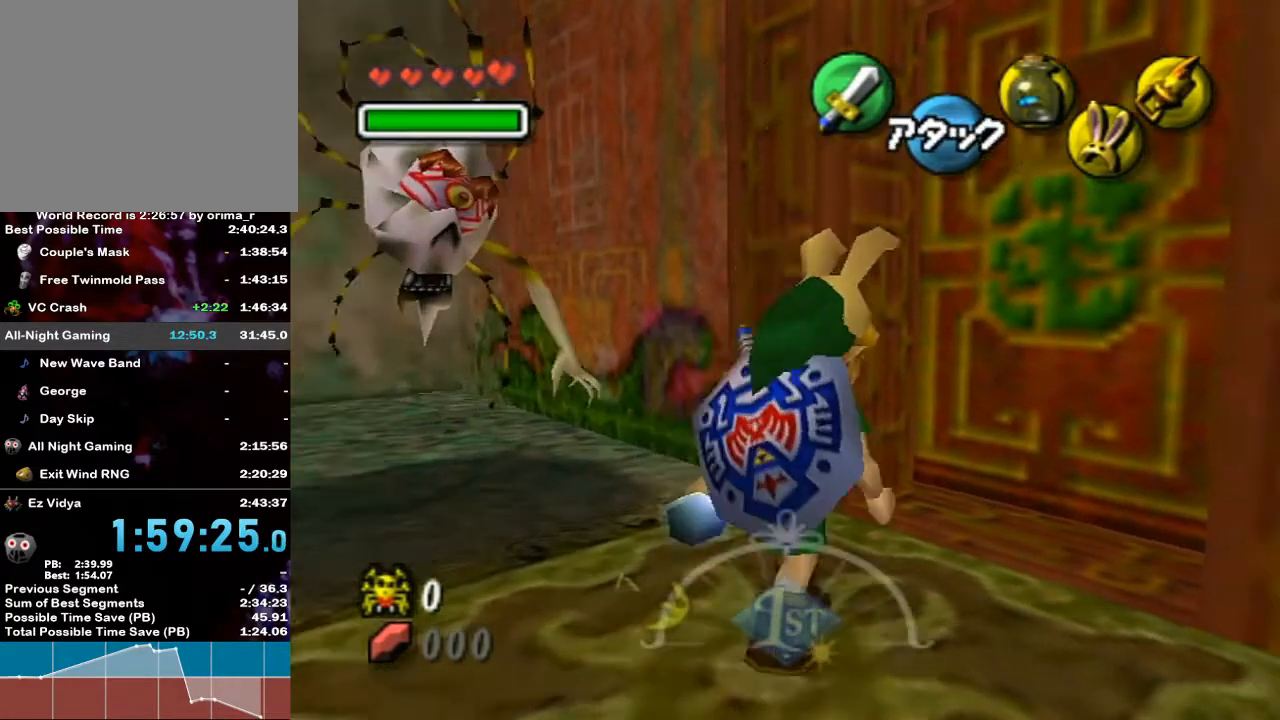
{"buttons": [], "left_stick": "center", "right_stick": "center", "events": [[133, "A", "down"], [133, "left_stick", "center"], [367, "A", "up"]]}
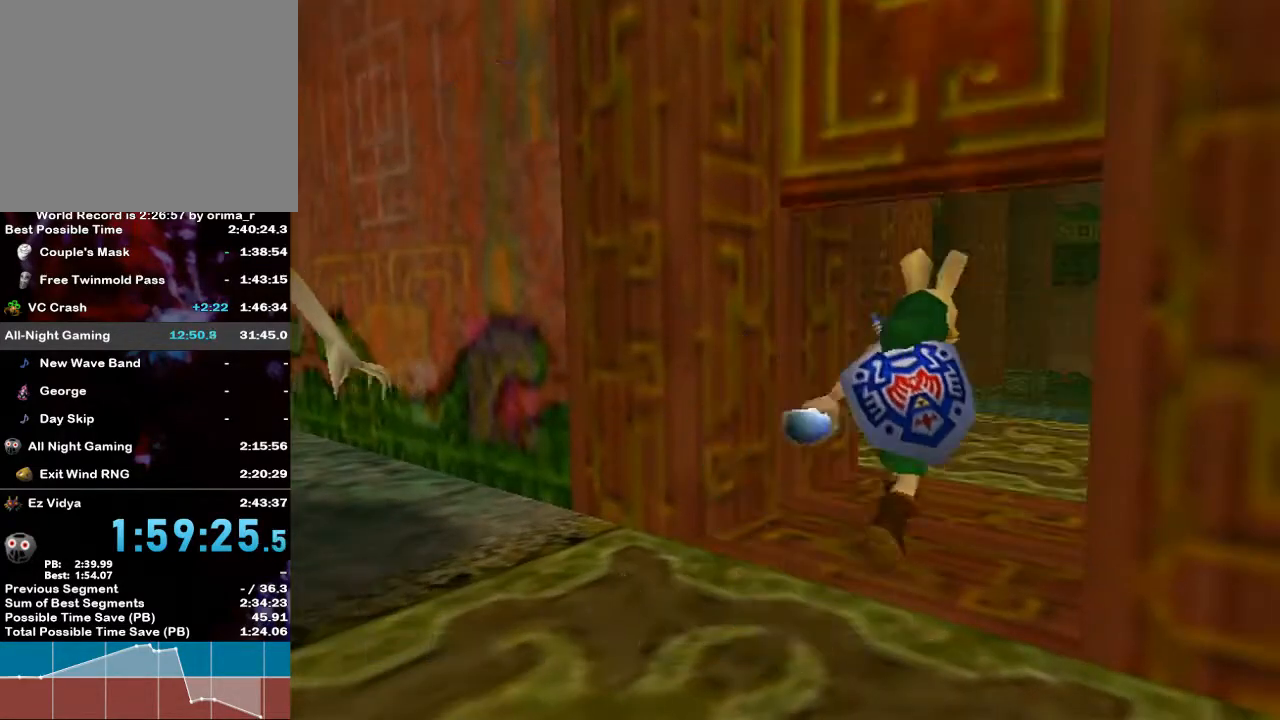
{"buttons": [], "left_stick": "center", "right_stick": "center", "events": []}
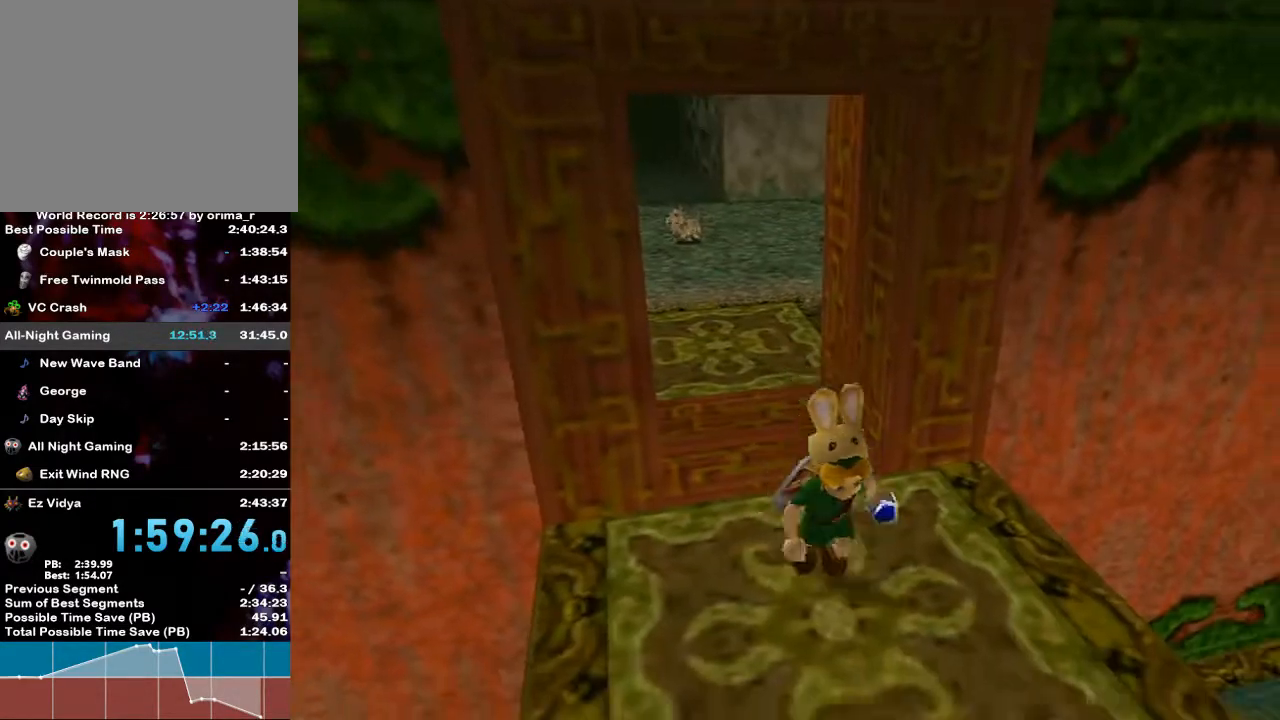
{"buttons": [], "left_stick": "center", "right_stick": "center", "events": []}
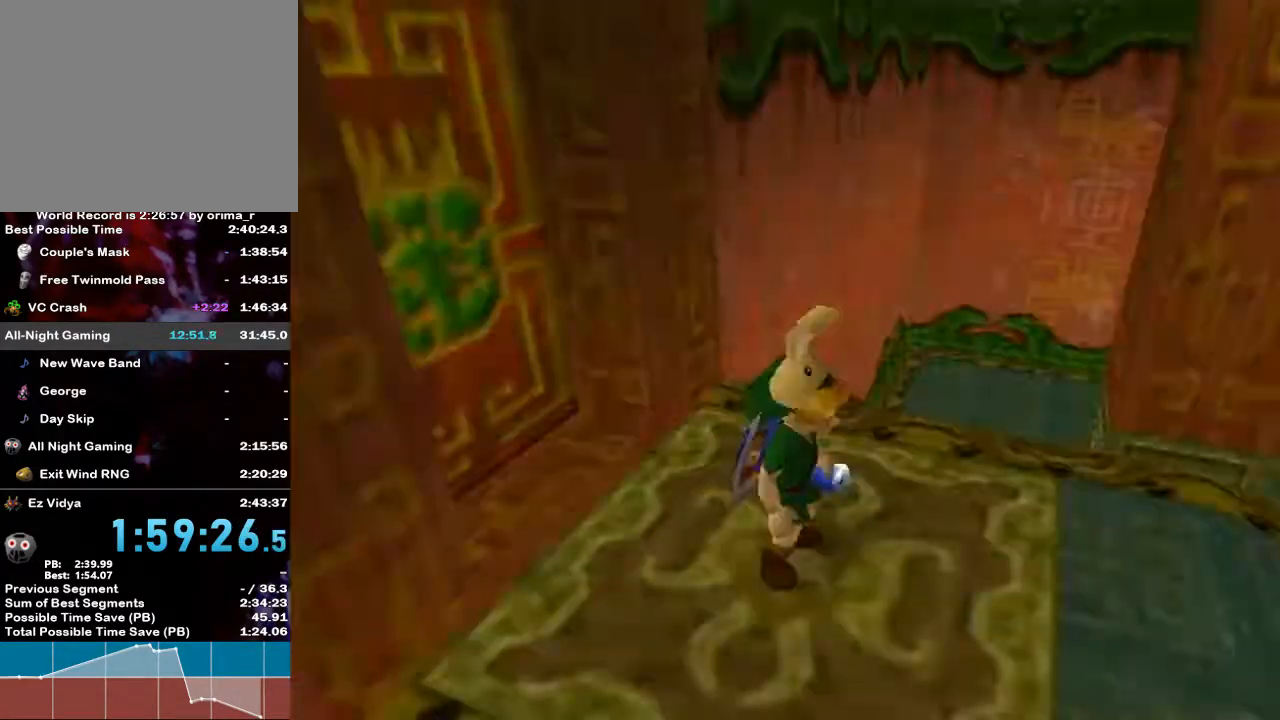
{"buttons": [], "left_stick": "up", "right_stick": "center", "events": [[167, "left_stick", "up"]]}
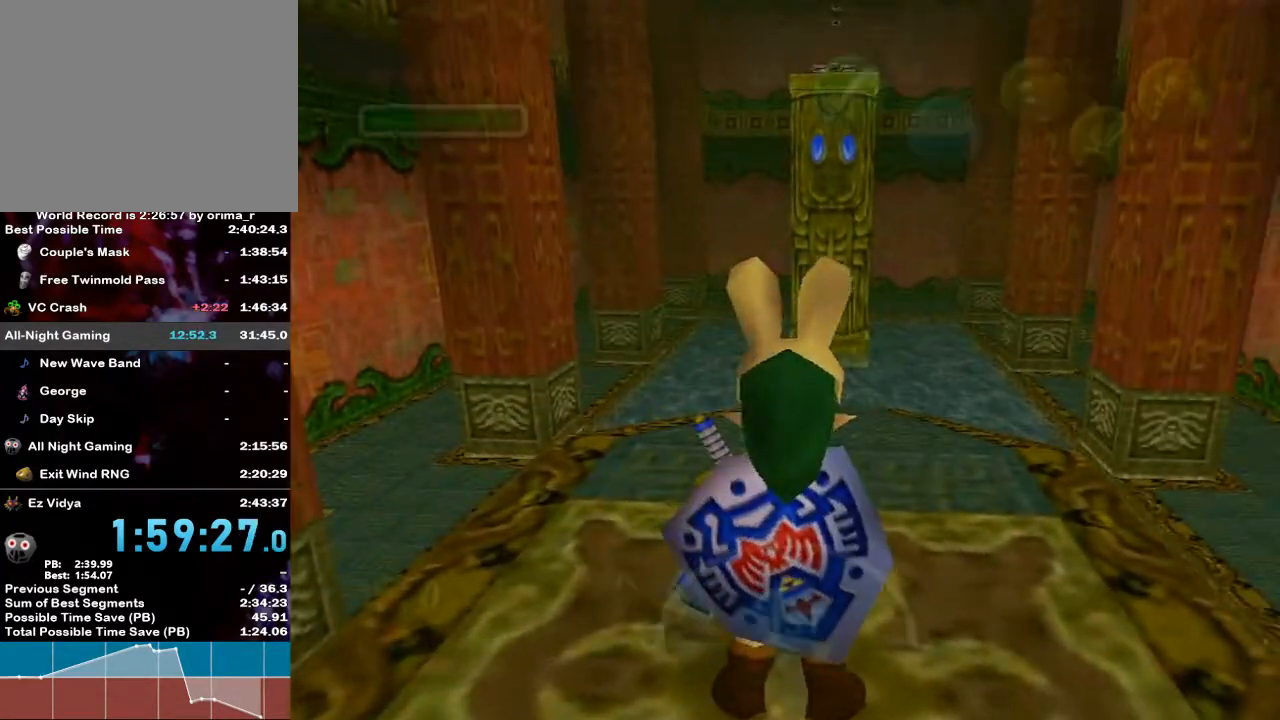
{"buttons": [], "left_stick": "up-left", "right_stick": "center", "events": [[83, "left_stick", "up-left"]]}
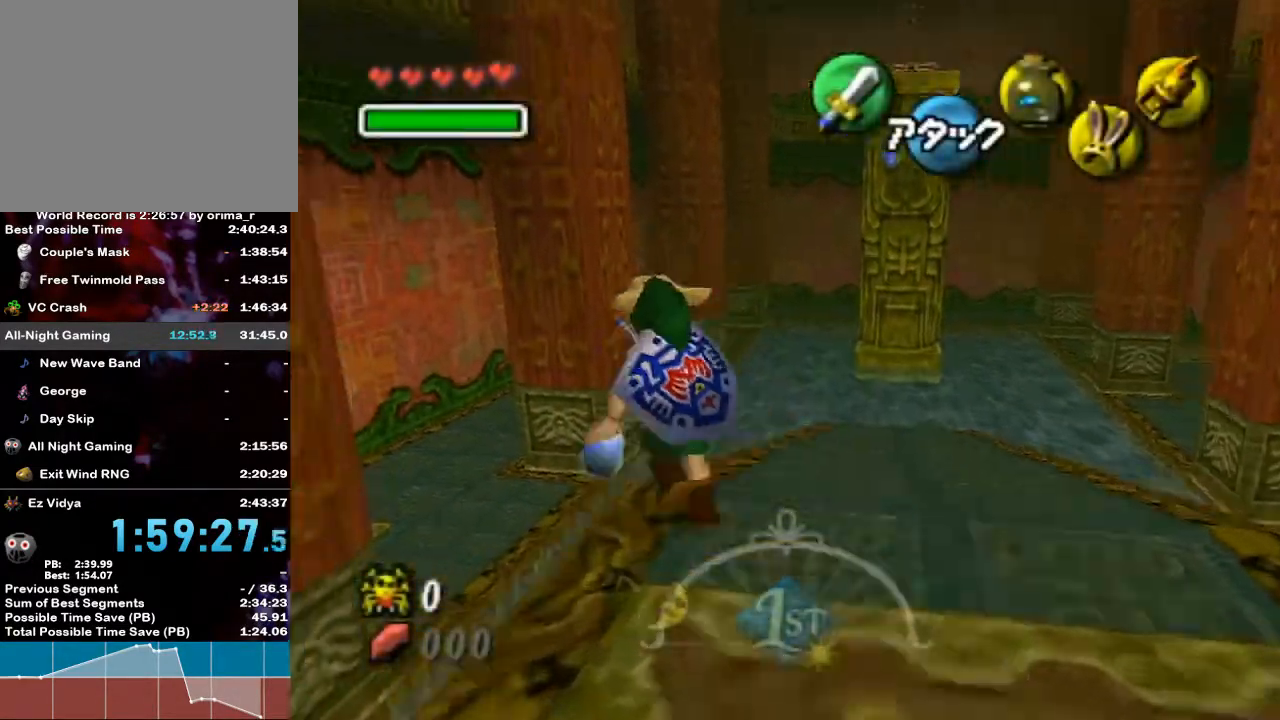
{"buttons": [], "left_stick": "up-left", "right_stick": "center", "events": []}
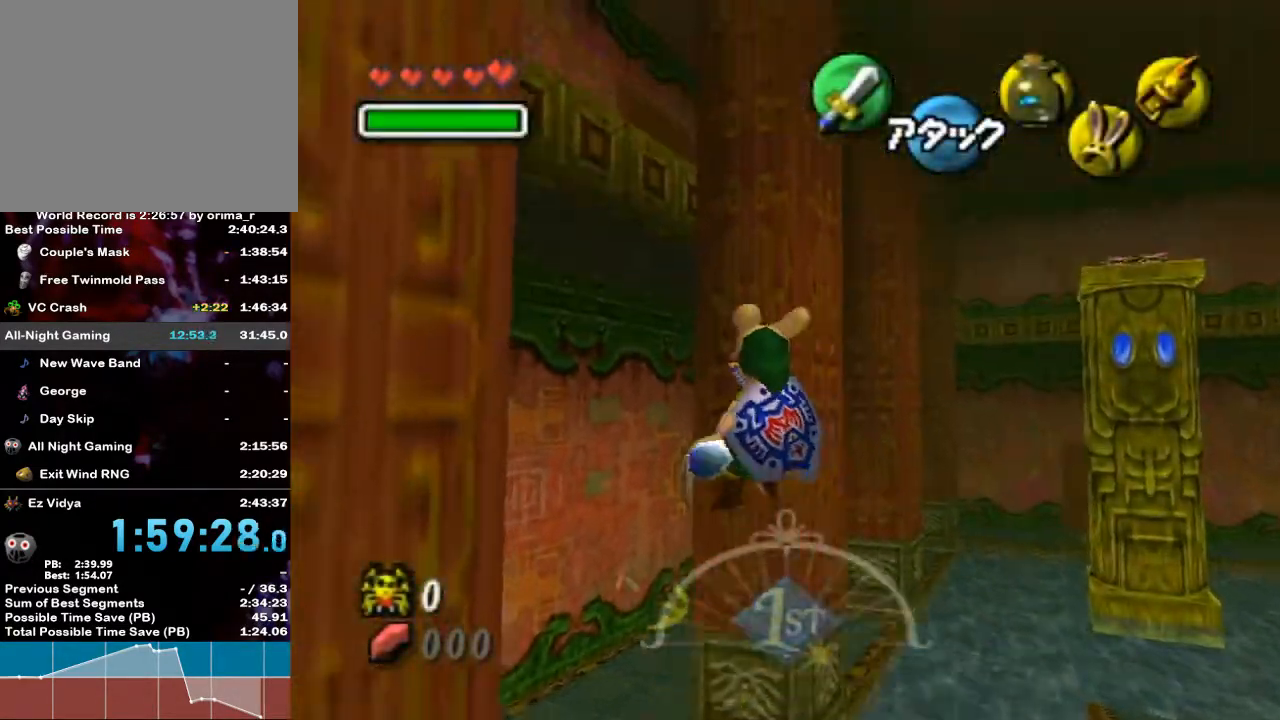
{"buttons": [], "left_stick": "center", "right_stick": "center", "events": [[300, "left_stick", "up"], [417, "left_stick", "center"]]}
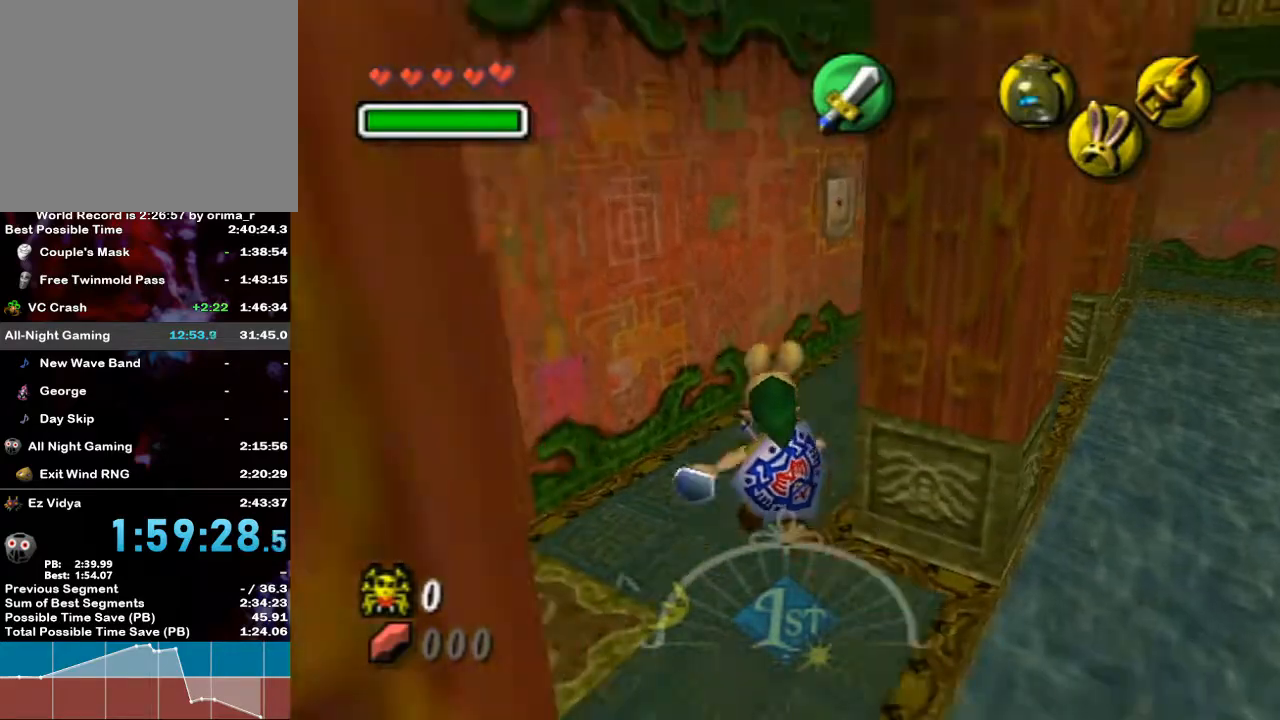
{"buttons": [], "left_stick": "up", "right_stick": "center", "events": [[117, "left_stick", "up"]]}
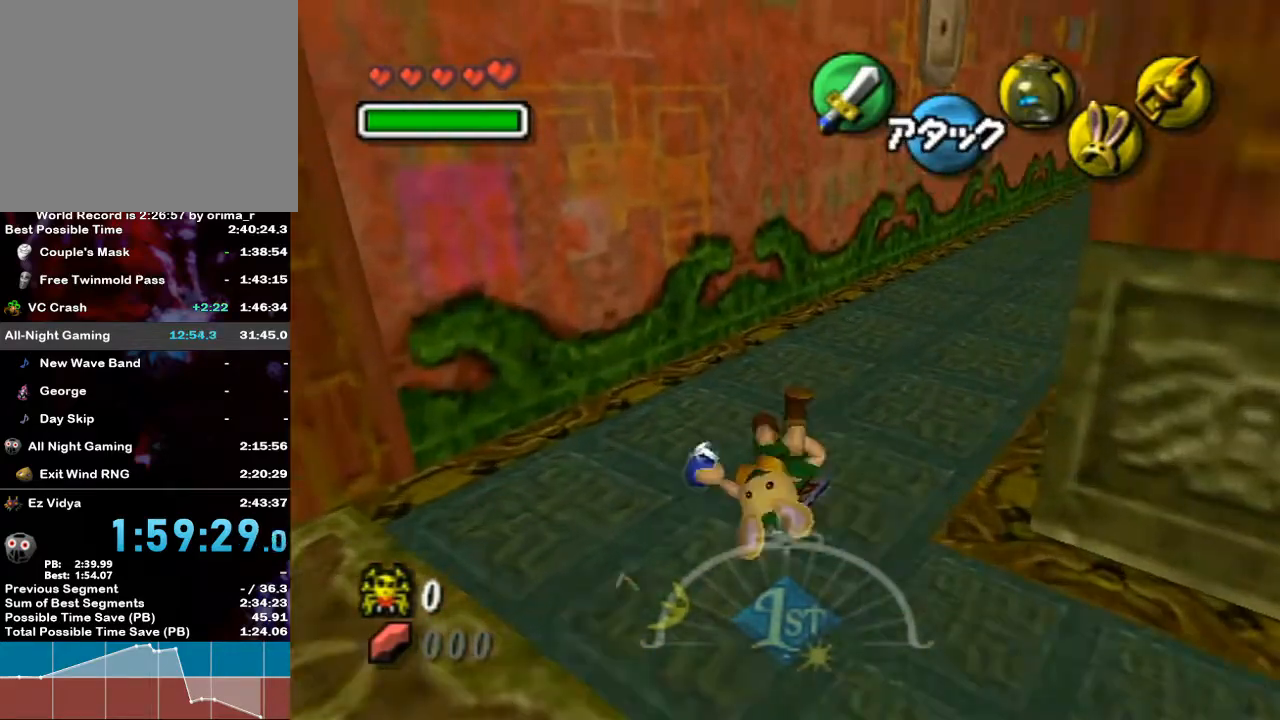
{"buttons": [], "left_stick": "up-right", "right_stick": "center", "events": [[150, "left_stick", "up-right"]]}
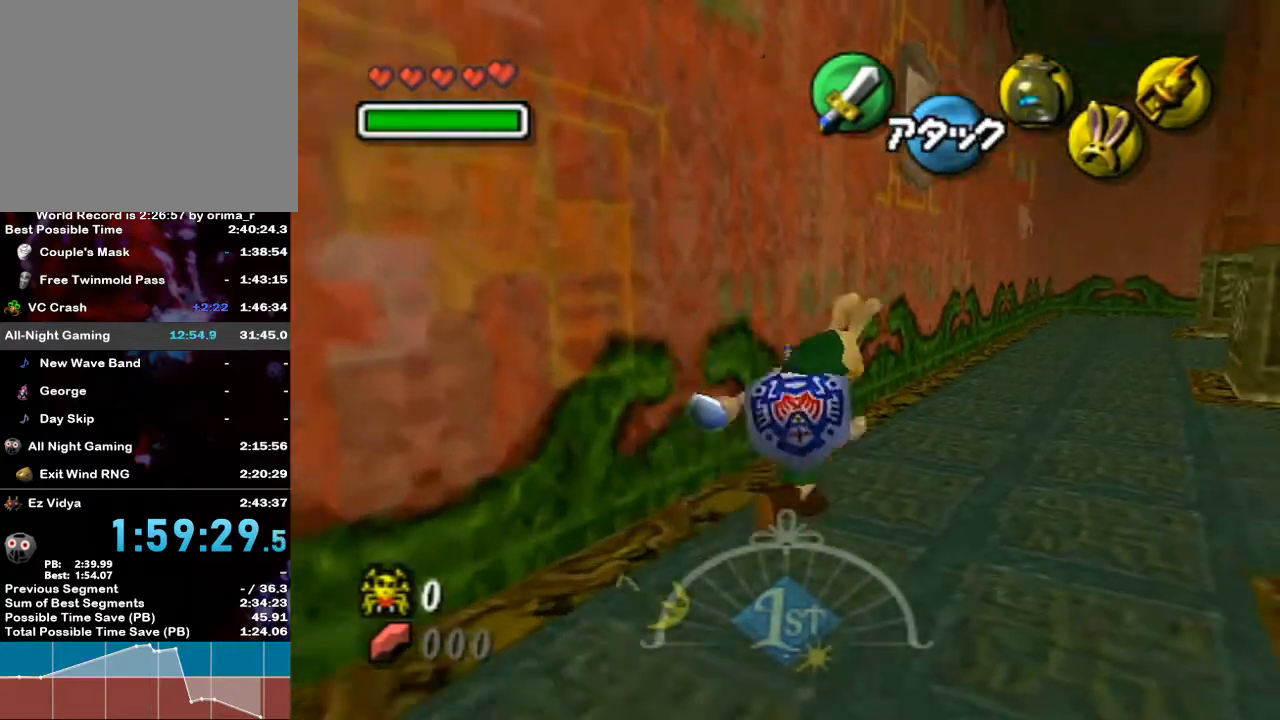
{"buttons": [], "left_stick": "up-left", "right_stick": "center", "events": [[200, "left_stick", "up"], [500, "left_stick", "up-left"]]}
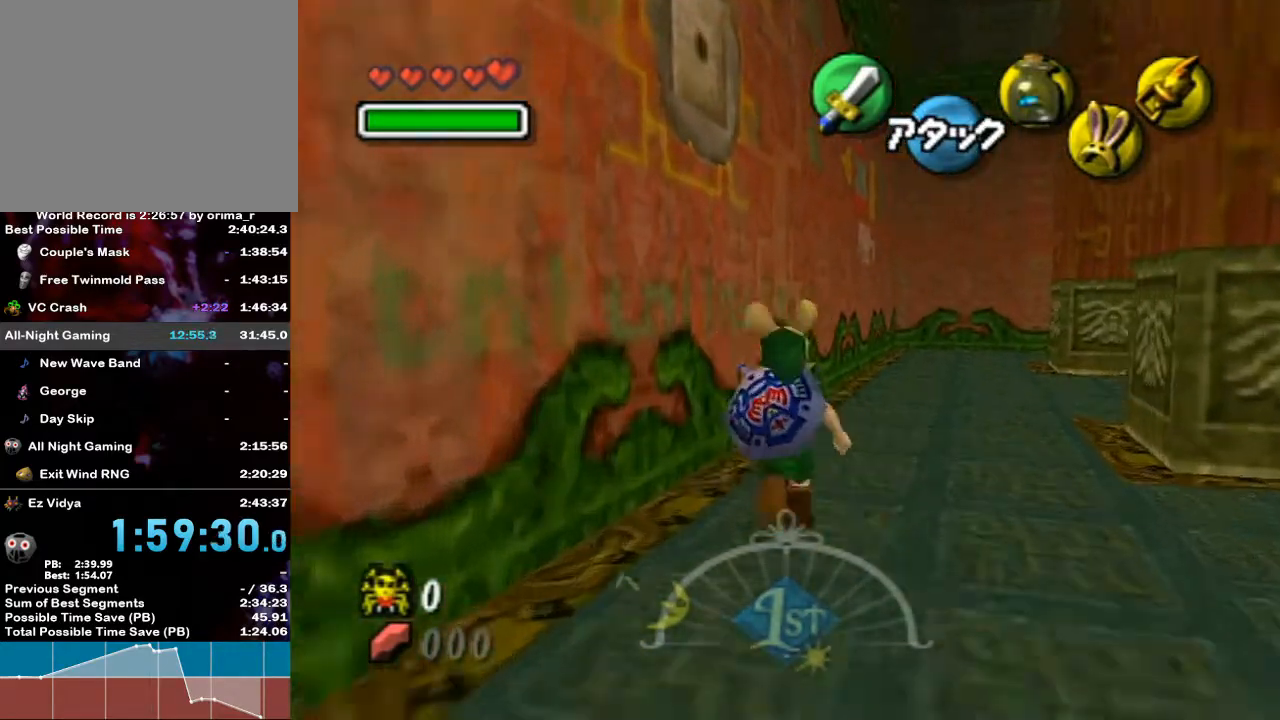
{"buttons": [], "left_stick": "center", "right_stick": "center", "events": [[83, "left_stick", "left"], [200, "Y", "down"], [267, "left_stick", "center"], [300, "Y", "up"]]}
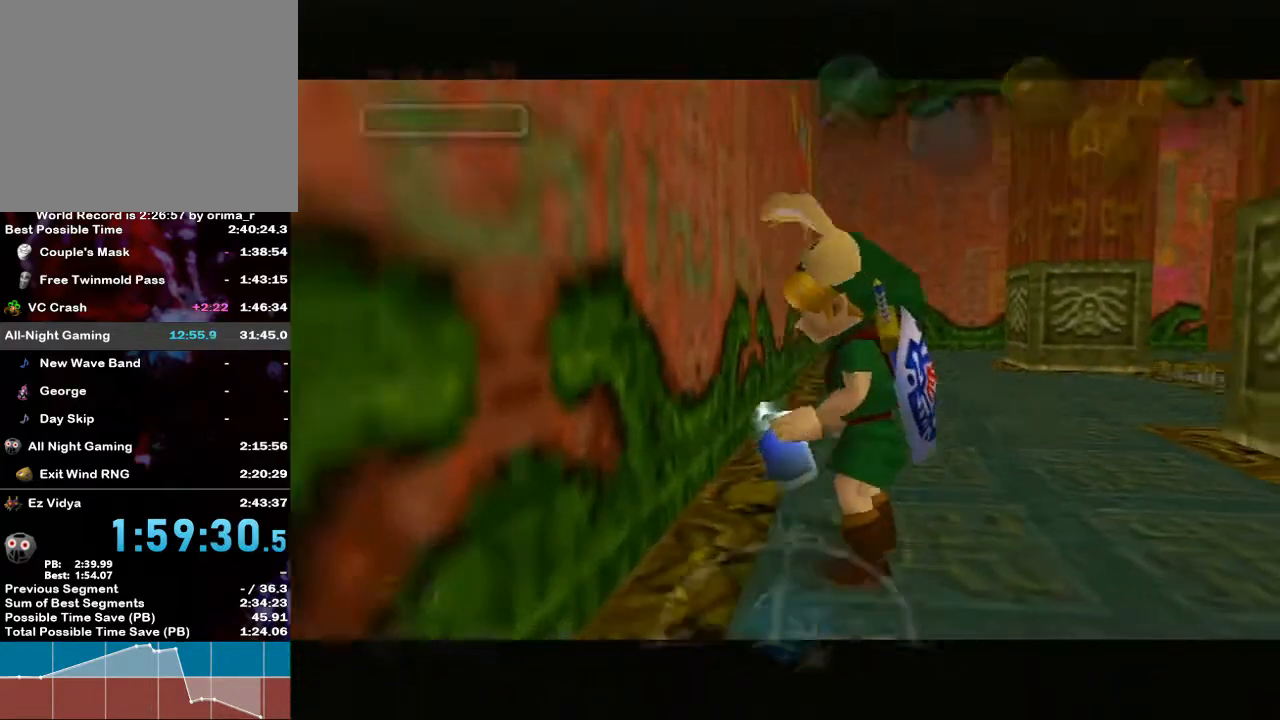
{"buttons": [], "left_stick": "center", "right_stick": "center", "events": []}
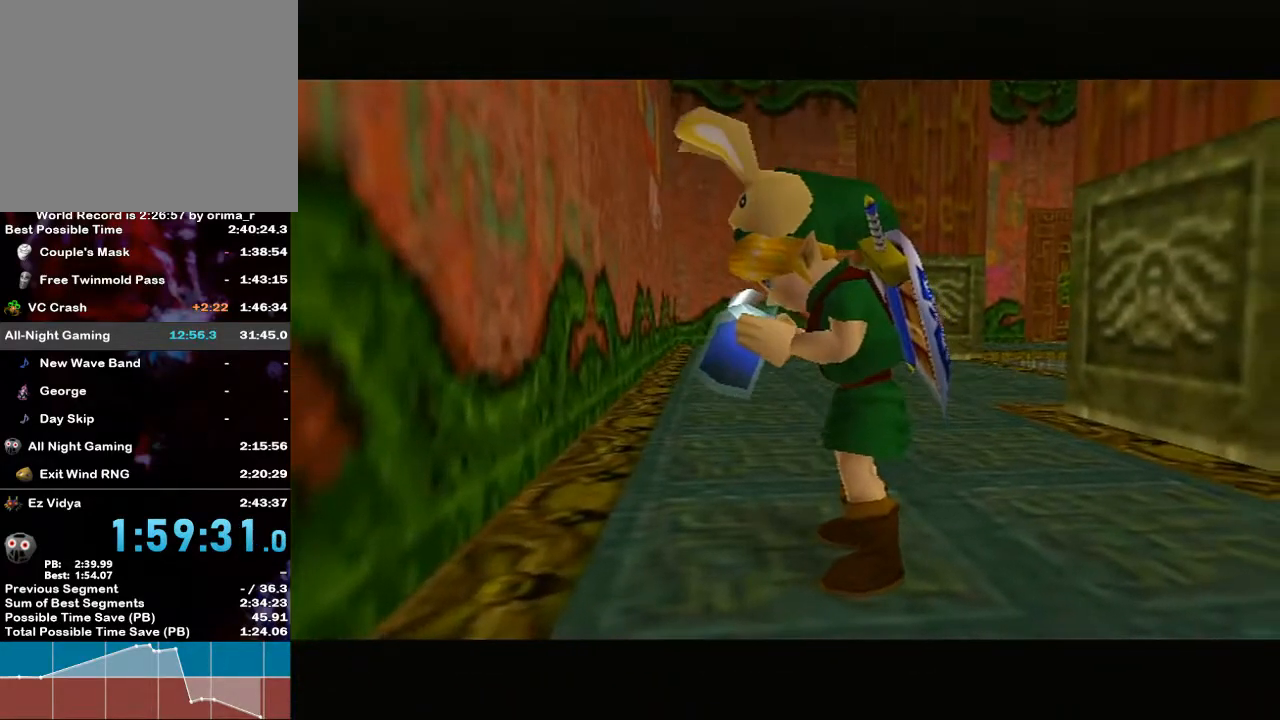
{"buttons": ["R1"], "left_stick": "center", "right_stick": "down", "events": [[483, "R1", "down"], [483, "right_stick", "down"]]}
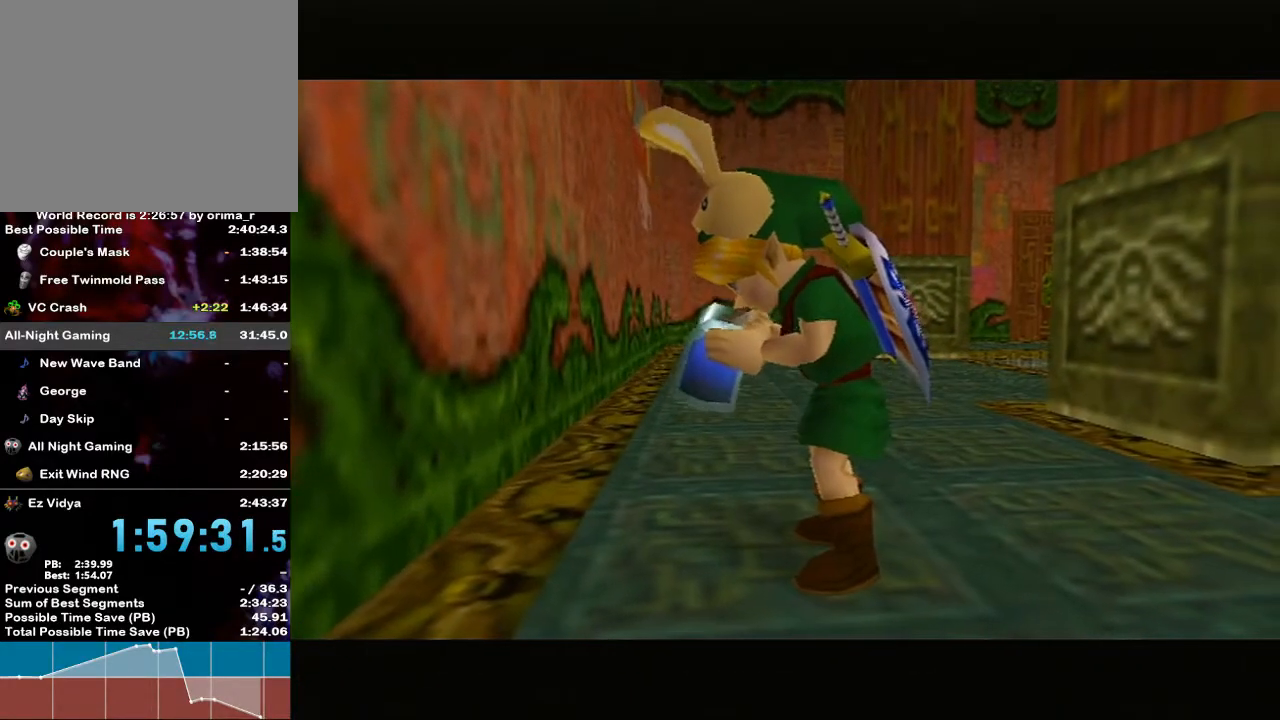
{"buttons": [], "left_stick": "center", "right_stick": "center", "events": [[17, "R1", "up"], [17, "right_stick", "center"], [433, "R1", "down"], [433, "right_stick", "down"], [483, "R1", "up"], [483, "right_stick", "center"]]}